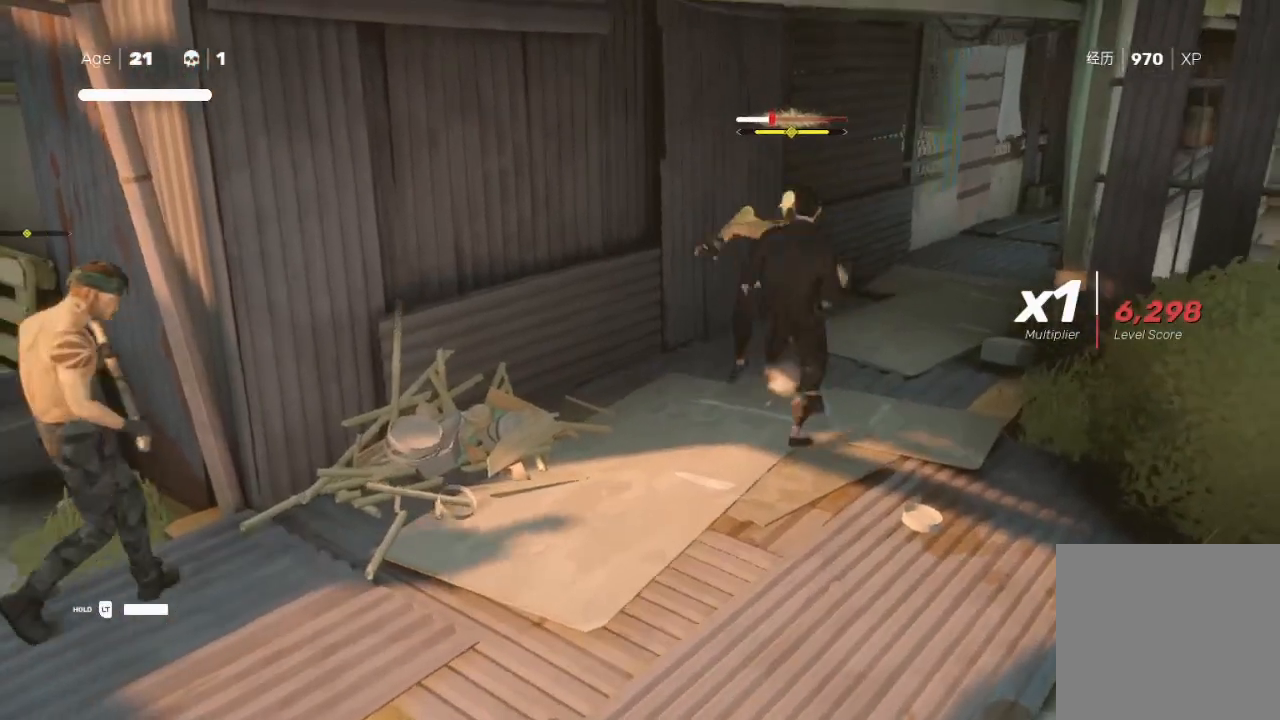
Gameplay with a controller (Xbox layout); each line is a JSON object with the inputs held at the frame after it. "events" lists button and stick changes between this image and that frame as [ms after this image, input, new state], when the widget could be followed in between.
{"buttons": [], "left_stick": "up-right", "right_stick": "center", "events": [[67, "left_stick", "up-right"], [100, "Y", "down"], [200, "Y", "up"], [200, "left_stick", "up"], [300, "X", "down"], [367, "left_stick", "center"], [400, "X", "up"], [467, "left_stick", "up-right"]]}
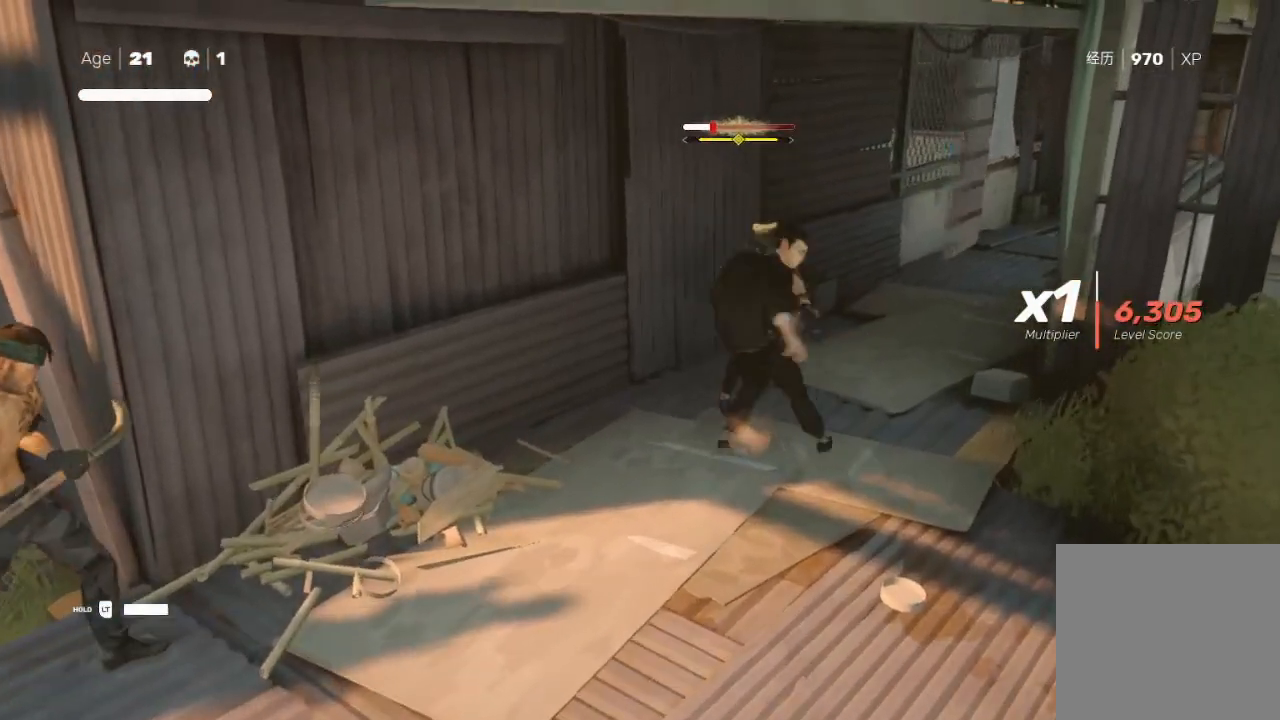
{"buttons": ["X"], "left_stick": "up-right", "right_stick": "center", "events": [[33, "X", "down"], [33, "left_stick", "up"], [133, "X", "up"], [167, "Y", "down"], [300, "Y", "up"], [300, "left_stick", "right"], [400, "X", "down"], [400, "left_stick", "up-right"], [467, "X", "up"], [500, "X", "down"]]}
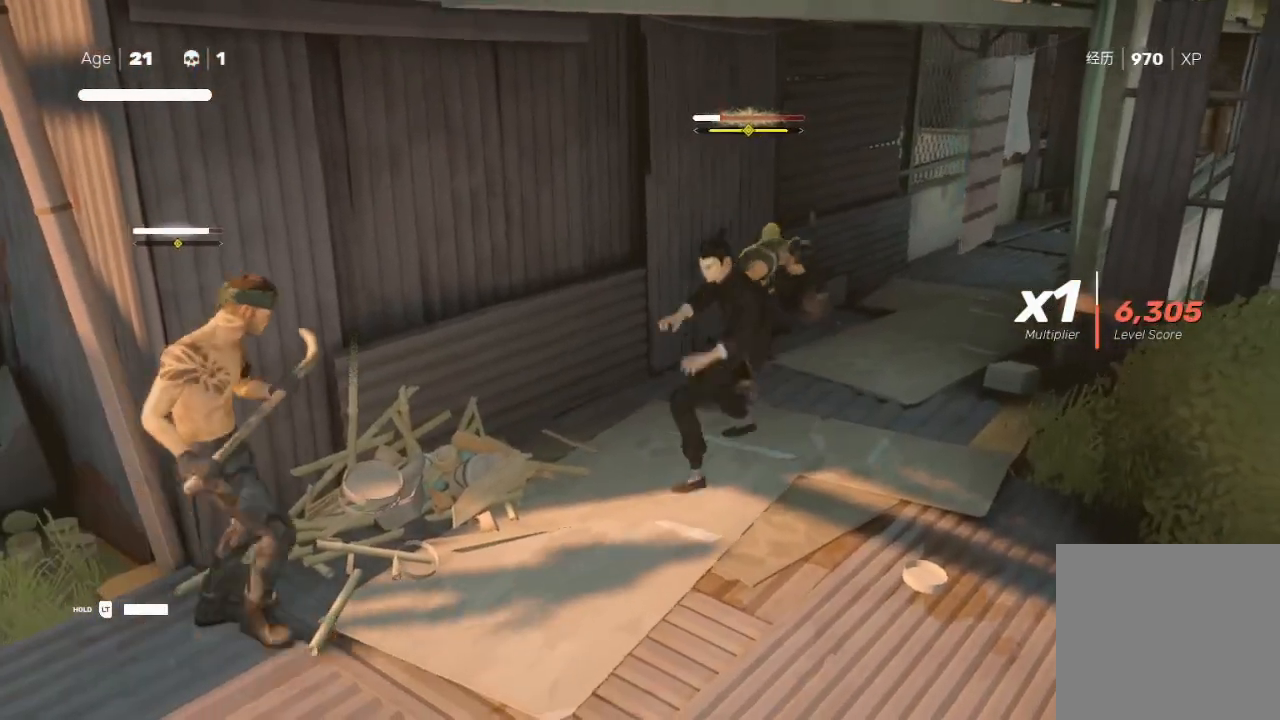
{"buttons": ["X"], "left_stick": "up-right", "right_stick": "center", "events": [[33, "left_stick", "center"], [100, "X", "up"], [100, "left_stick", "up"], [167, "X", "down"], [267, "X", "up"], [267, "left_stick", "up-right"], [367, "X", "down"], [433, "X", "up"], [500, "X", "down"]]}
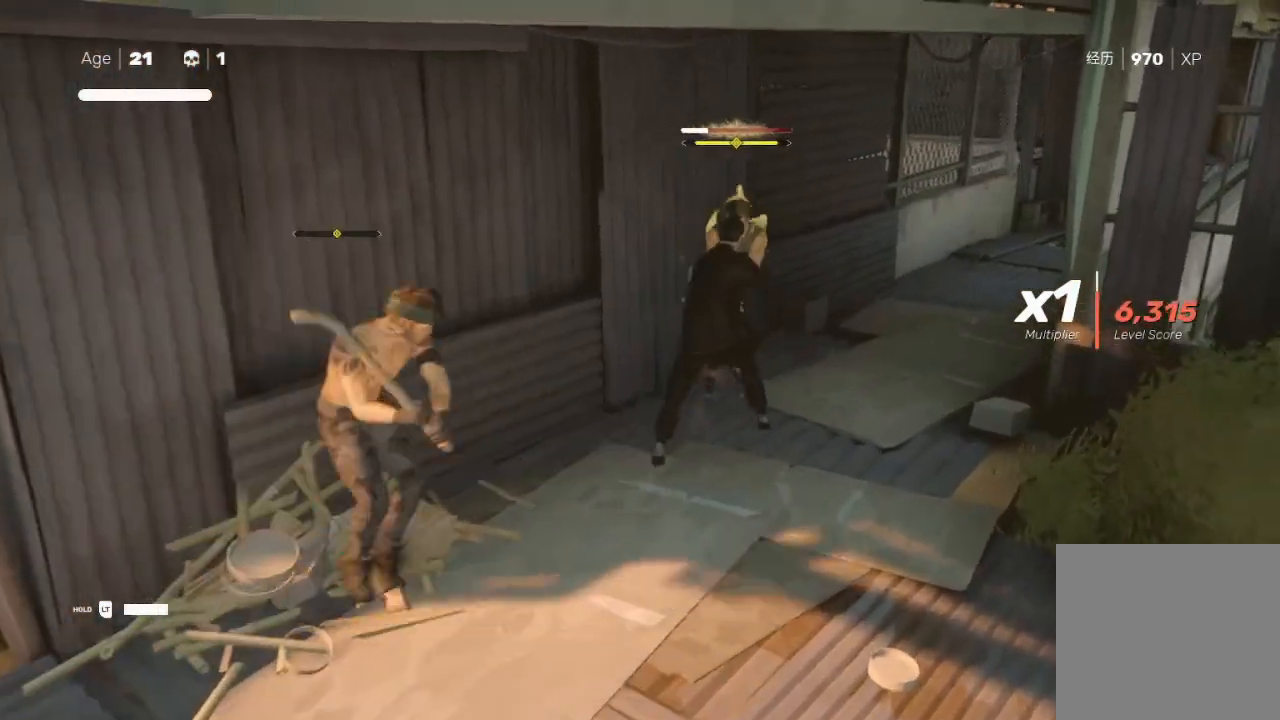
{"buttons": ["A", "X", "L3"], "left_stick": "down-right", "right_stick": "center", "events": [[67, "X", "up"], [100, "left_stick", "right"], [133, "Y", "down"], [200, "L1", "down"], [200, "L3", "down"], [300, "Y", "up"], [333, "X", "down"], [333, "left_stick", "down-right"], [367, "L1", "up"], [367, "L3", "up"], [433, "A", "down"], [433, "L3", "down"], [467, "L1", "down"], [467, "X", "up"], [500, "L1", "up"], [500, "X", "down"]]}
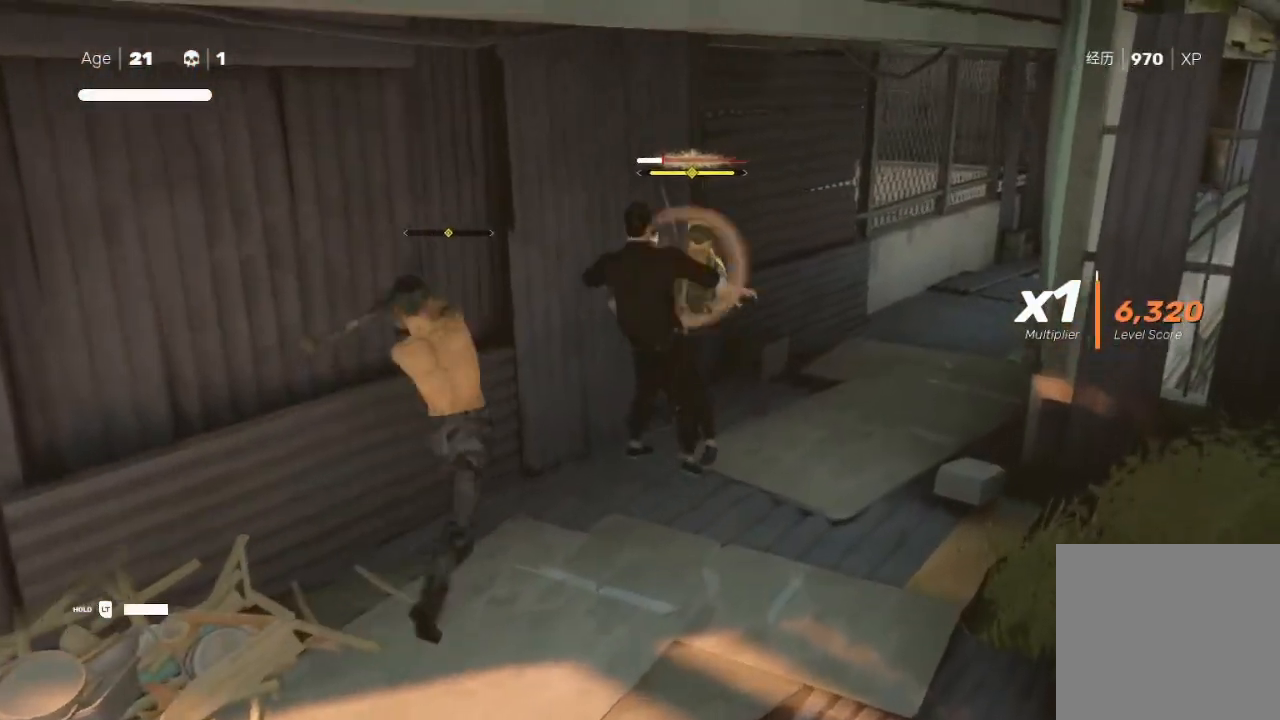
{"buttons": ["A", "X", "L1", "L3"], "left_stick": "down-left", "right_stick": "center", "events": [[100, "A", "up"], [133, "L1", "down"], [133, "X", "up"], [200, "A", "down"], [200, "L1", "up"], [200, "X", "down"], [300, "A", "up"], [300, "L1", "down"], [300, "X", "up"], [300, "left_stick", "down"], [333, "X", "down"], [367, "A", "down"], [367, "L1", "up"], [400, "A", "up"], [400, "X", "up"], [467, "A", "down"], [467, "L1", "down"], [467, "X", "down"], [467, "left_stick", "down-left"]]}
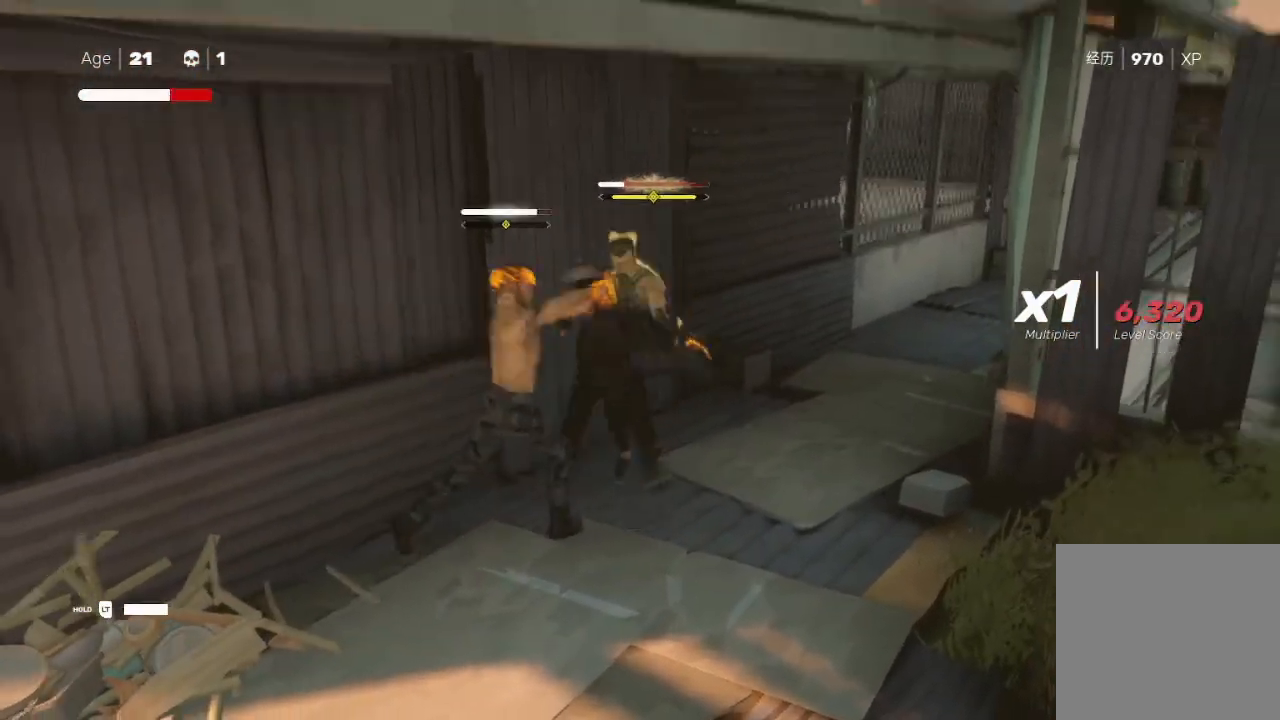
{"buttons": [], "left_stick": "right", "right_stick": "center", "events": [[100, "L1", "up"], [133, "A", "up"], [133, "L1", "down"], [133, "X", "up"], [200, "A", "down"], [200, "X", "down"], [200, "left_stick", "down"], [267, "A", "up"], [267, "L1", "up"], [267, "X", "up"], [367, "L1", "down"], [367, "X", "down"], [400, "X", "up"], [433, "L3", "up"], [433, "left_stick", "right"], [500, "L1", "up"]]}
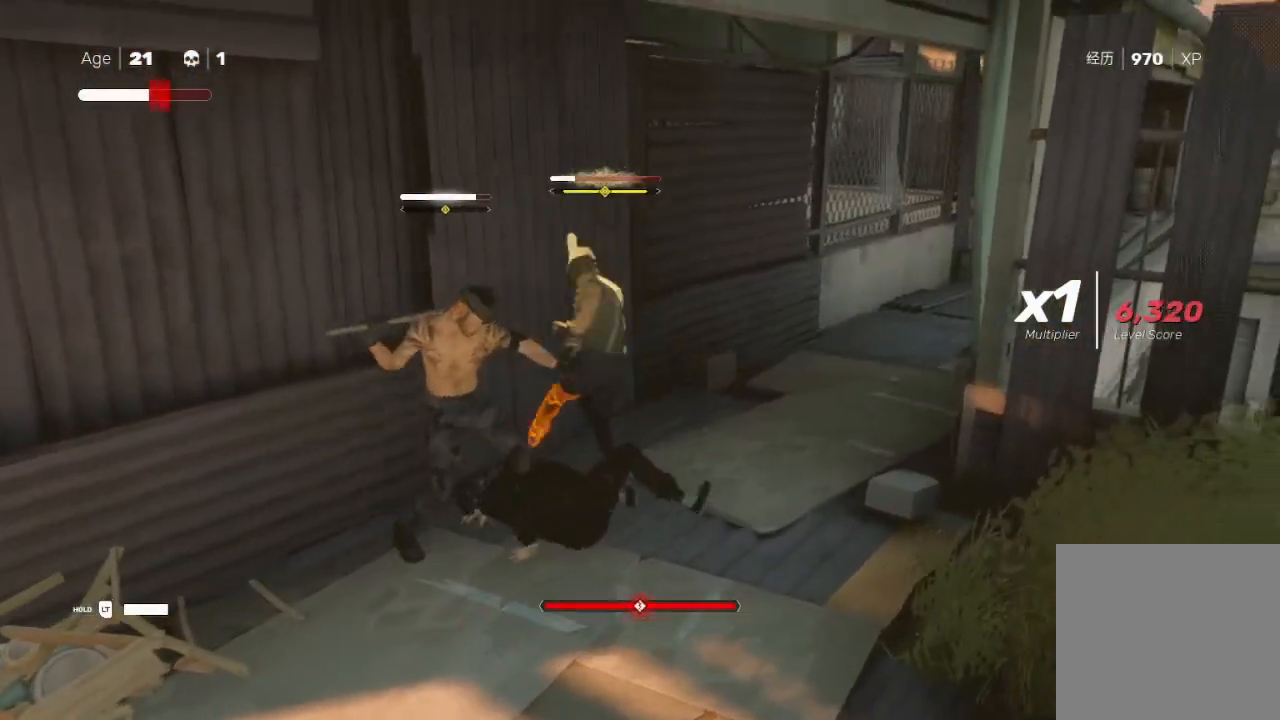
{"buttons": ["X", "L1"], "left_stick": "down-right", "right_stick": "center", "events": [[67, "left_stick", "up"], [100, "Y", "down"], [133, "L1", "down"], [133, "left_stick", "down-right"], [200, "L1", "up"], [200, "Y", "up"], [267, "left_stick", "up-right"], [300, "X", "down"], [367, "left_stick", "left"], [400, "X", "up"], [433, "X", "down"], [433, "left_stick", "down-right"], [467, "L1", "down"]]}
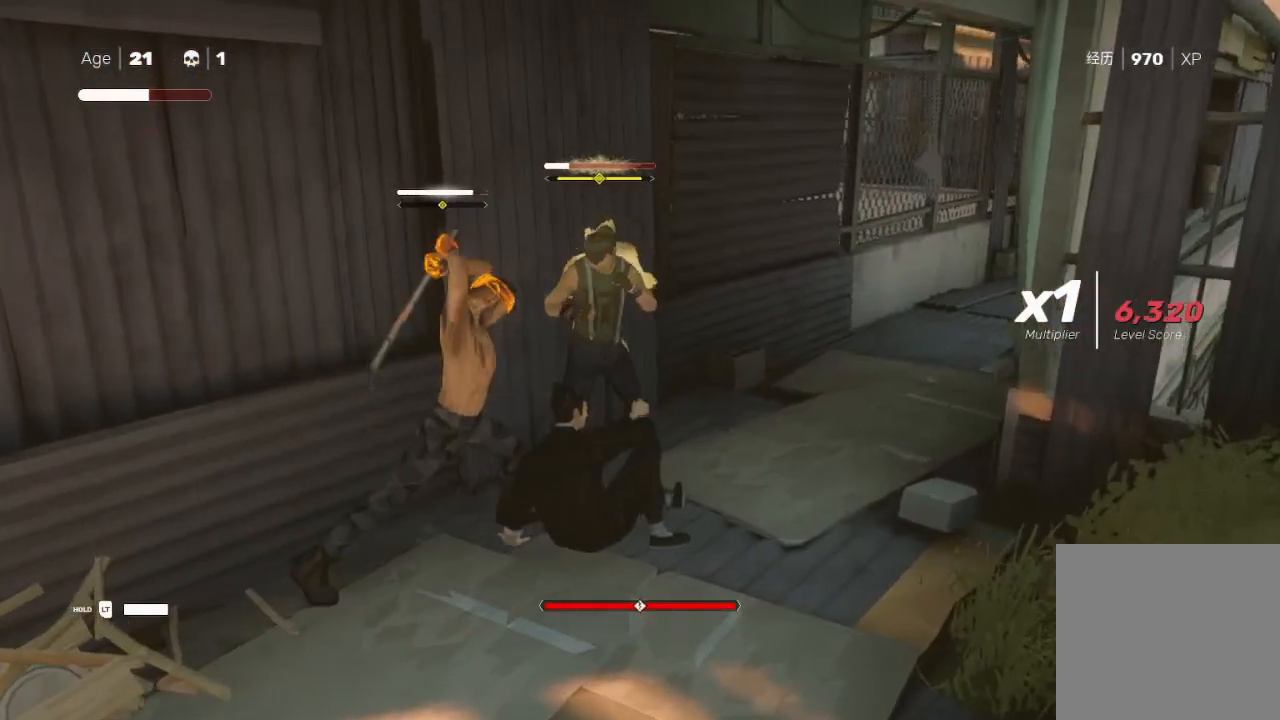
{"buttons": [], "left_stick": "up-left", "right_stick": "center", "events": [[33, "X", "up"], [33, "Y", "down"], [33, "left_stick", "up-right"], [100, "L1", "up"], [133, "Y", "up"], [133, "left_stick", "up-left"], [200, "L3", "down"], [200, "X", "down"], [267, "L1", "down"], [267, "left_stick", "up-right"], [300, "A", "down"], [300, "L1", "up"], [300, "L3", "up"], [300, "X", "up"], [367, "A", "up"], [367, "Y", "down"], [433, "left_stick", "up-left"], [467, "Y", "up"]]}
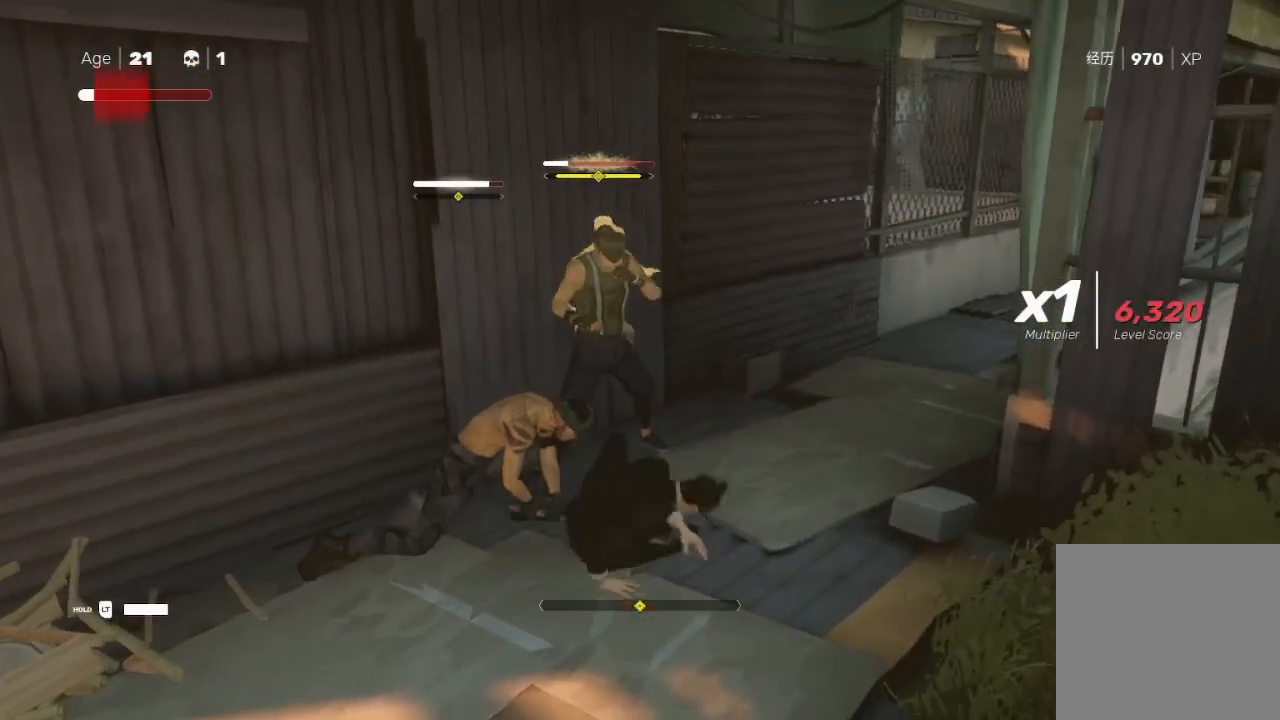
{"buttons": [], "left_stick": "down-left", "right_stick": "center", "events": [[33, "left_stick", "down"], [100, "Y", "down"], [100, "left_stick", "up"], [133, "Y", "up"], [167, "right_stick", "down-left"], [233, "X", "down"], [233, "left_stick", "down-left"], [300, "right_stick", "center"], [333, "X", "up"], [367, "X", "down"], [367, "left_stick", "up"], [500, "X", "up"], [500, "left_stick", "down-left"]]}
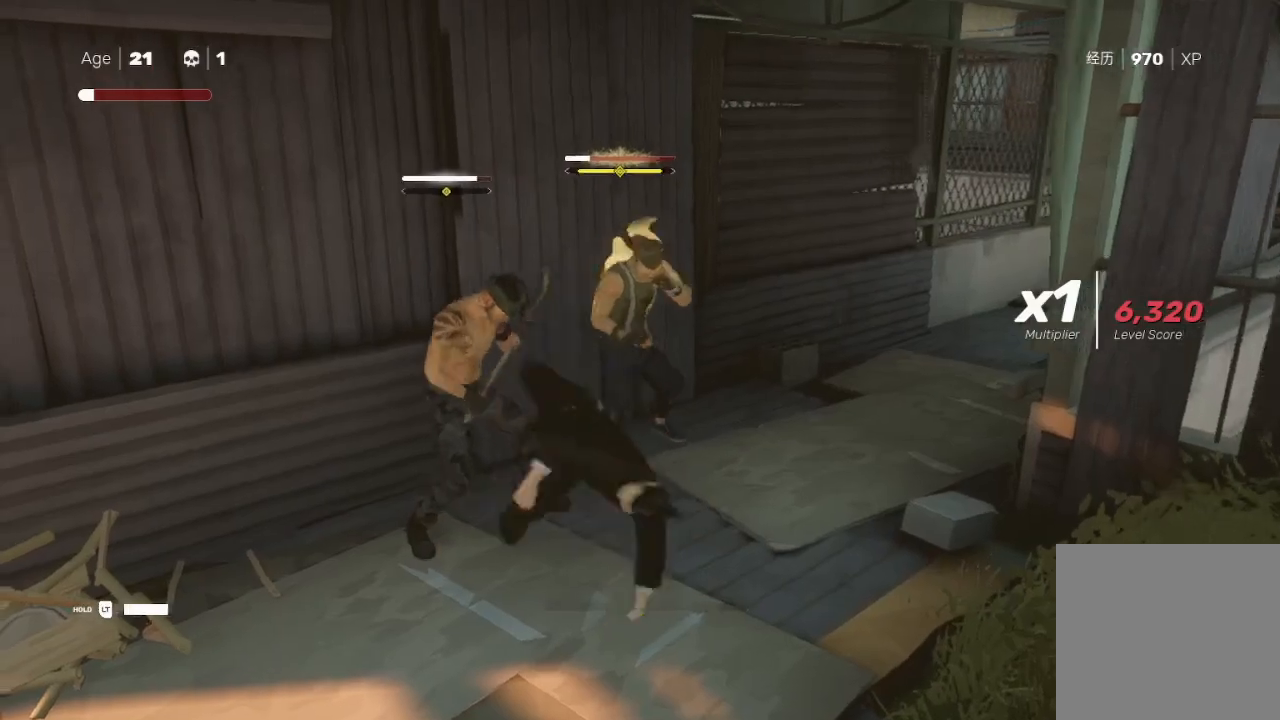
{"buttons": [], "left_stick": "up-right", "right_stick": "center", "events": [[100, "Y", "down"], [133, "left_stick", "center"], [200, "Y", "up"], [200, "left_stick", "up-left"], [233, "Y", "down"], [300, "Y", "up"], [300, "left_stick", "down-left"], [400, "X", "down"], [400, "left_stick", "up-right"], [433, "right_stick", "down"], [467, "X", "up"], [500, "right_stick", "center"]]}
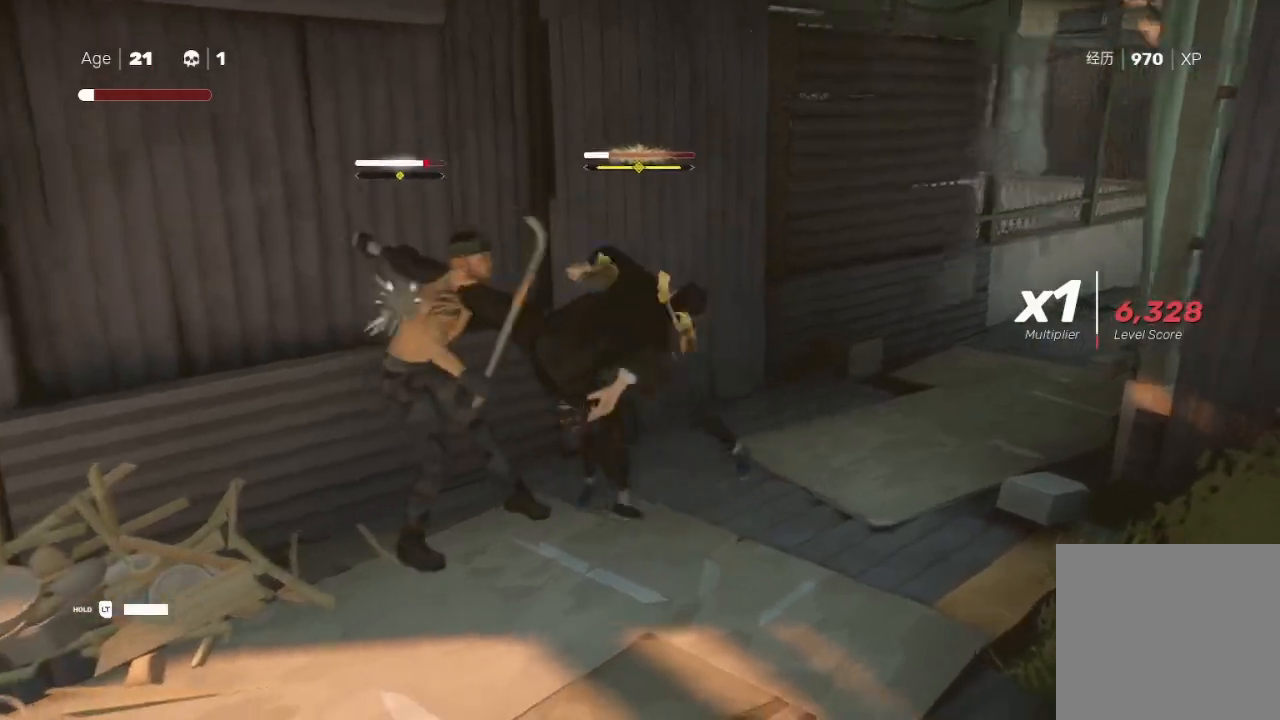
{"buttons": ["L1", "L3"], "left_stick": "down-right", "right_stick": "center", "events": [[67, "L1", "down"], [67, "X", "down"], [100, "left_stick", "right"], [133, "A", "down"], [200, "L1", "up"], [233, "A", "up"], [233, "X", "up"], [233, "left_stick", "down-right"], [267, "L1", "down"], [267, "L3", "down"], [300, "X", "down"], [367, "X", "up"], [400, "L1", "up"], [433, "A", "down"], [433, "X", "down"], [467, "L1", "down"], [500, "A", "up"], [500, "X", "up"]]}
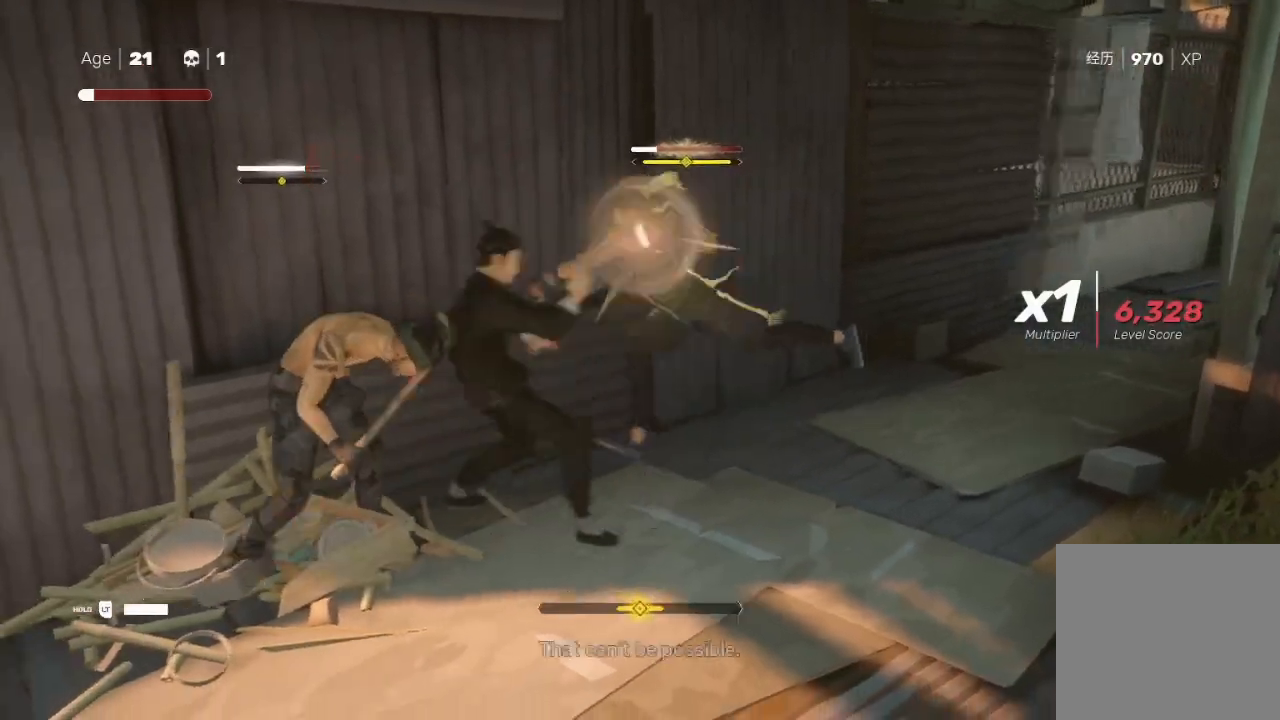
{"buttons": ["L1", "L3"], "left_stick": "down-right", "right_stick": "center", "events": [[33, "X", "down"], [100, "L1", "up"], [100, "X", "up"], [200, "L1", "down"], [200, "X", "down"], [333, "L1", "up"], [333, "L3", "up"], [333, "X", "up"], [367, "X", "down"], [400, "A", "down"], [400, "L1", "down"], [400, "L3", "down"], [433, "A", "up"], [500, "X", "up"]]}
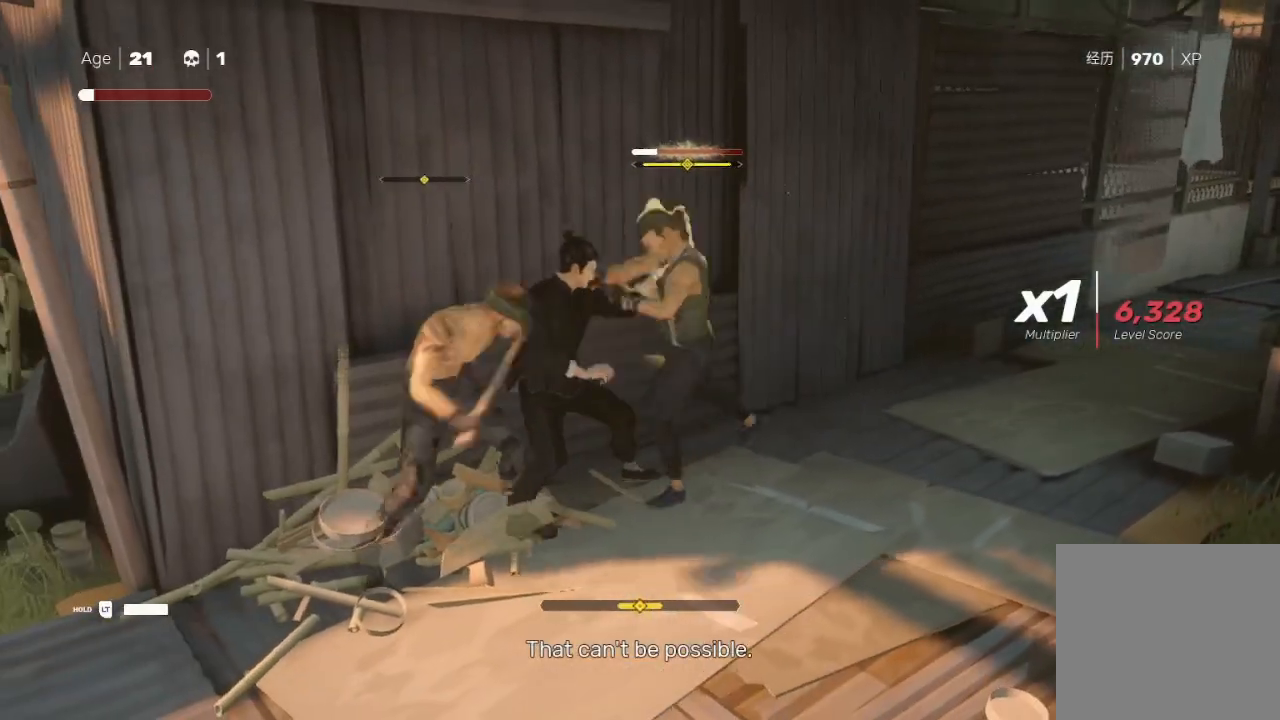
{"buttons": ["A", "X", "L1", "L3"], "left_stick": "down", "right_stick": "center", "events": [[33, "L1", "up"], [100, "A", "down"], [100, "X", "down"], [133, "L1", "down"], [200, "A", "up"], [200, "X", "up"], [200, "left_stick", "right"], [233, "A", "down"], [233, "L3", "up"], [233, "X", "down"], [300, "L1", "up"], [367, "A", "up"], [367, "L1", "down"], [367, "L3", "down"], [367, "X", "up"], [400, "X", "down"], [433, "A", "down"], [467, "left_stick", "down"]]}
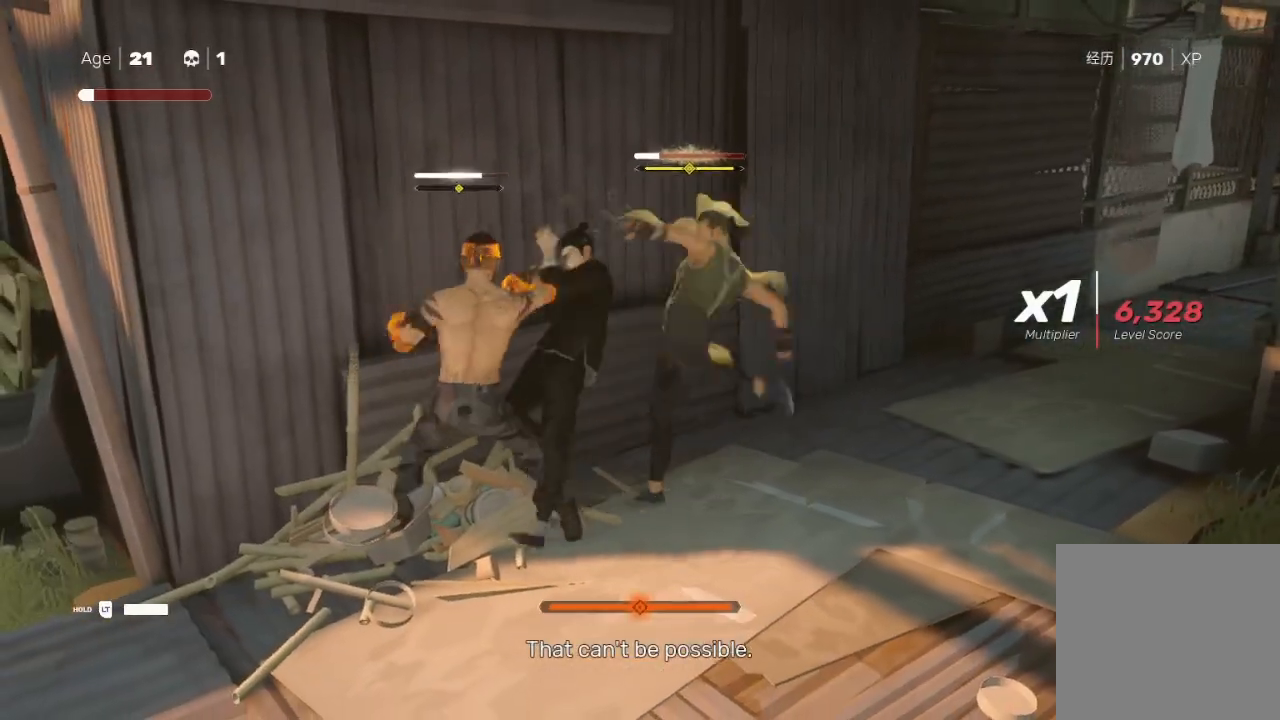
{"buttons": ["A", "X", "L1"], "left_stick": "down-right", "right_stick": "center", "events": [[33, "A", "up"], [33, "L1", "up"], [33, "L3", "up"], [33, "X", "up"], [100, "L1", "down"], [100, "L3", "down"], [100, "X", "down"], [167, "X", "up"], [233, "L1", "up"], [233, "R2", "down"], [233, "left_stick", "down-right"], [333, "L1", "down"], [400, "L1", "up"], [400, "L3", "up"], [467, "A", "down"], [467, "X", "down"], [500, "L1", "down"], [500, "R2", "up"]]}
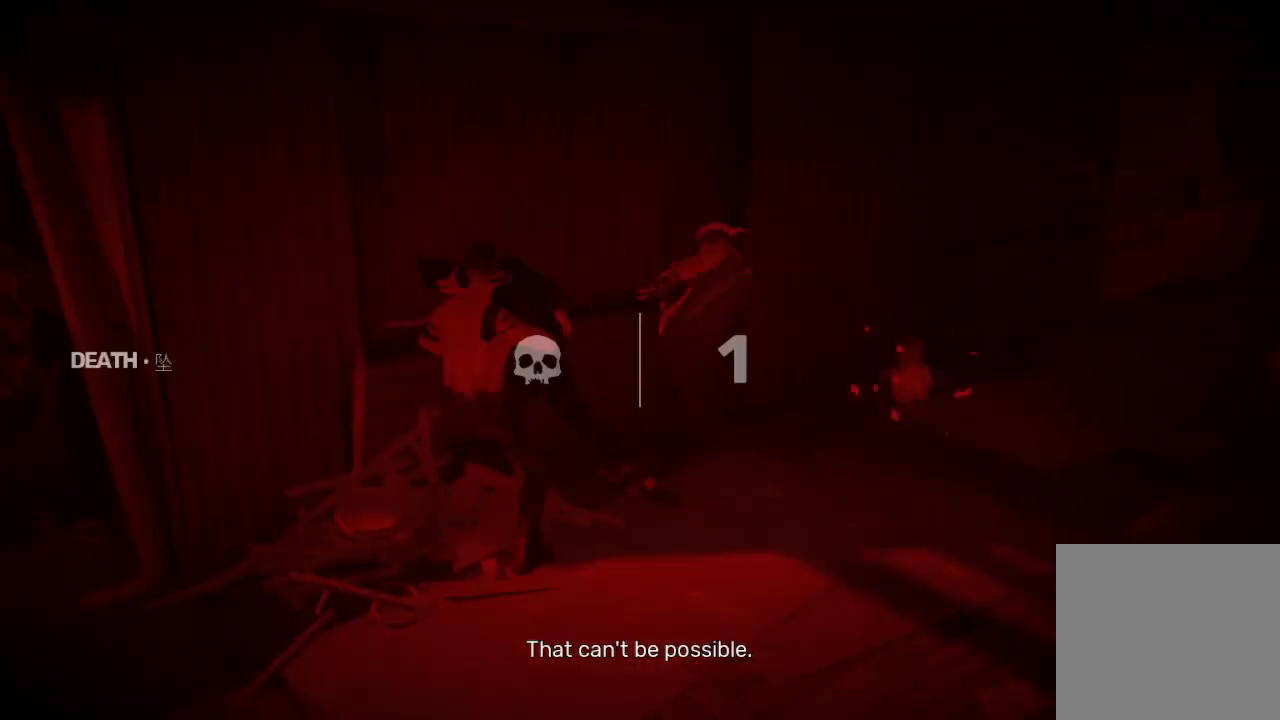
{"buttons": [], "left_stick": "center", "right_stick": "center", "events": [[67, "X", "up"], [100, "A", "up"], [133, "L1", "up"], [133, "X", "down"], [233, "X", "up"], [300, "X", "down"], [333, "left_stick", "center"], [367, "X", "up"]]}
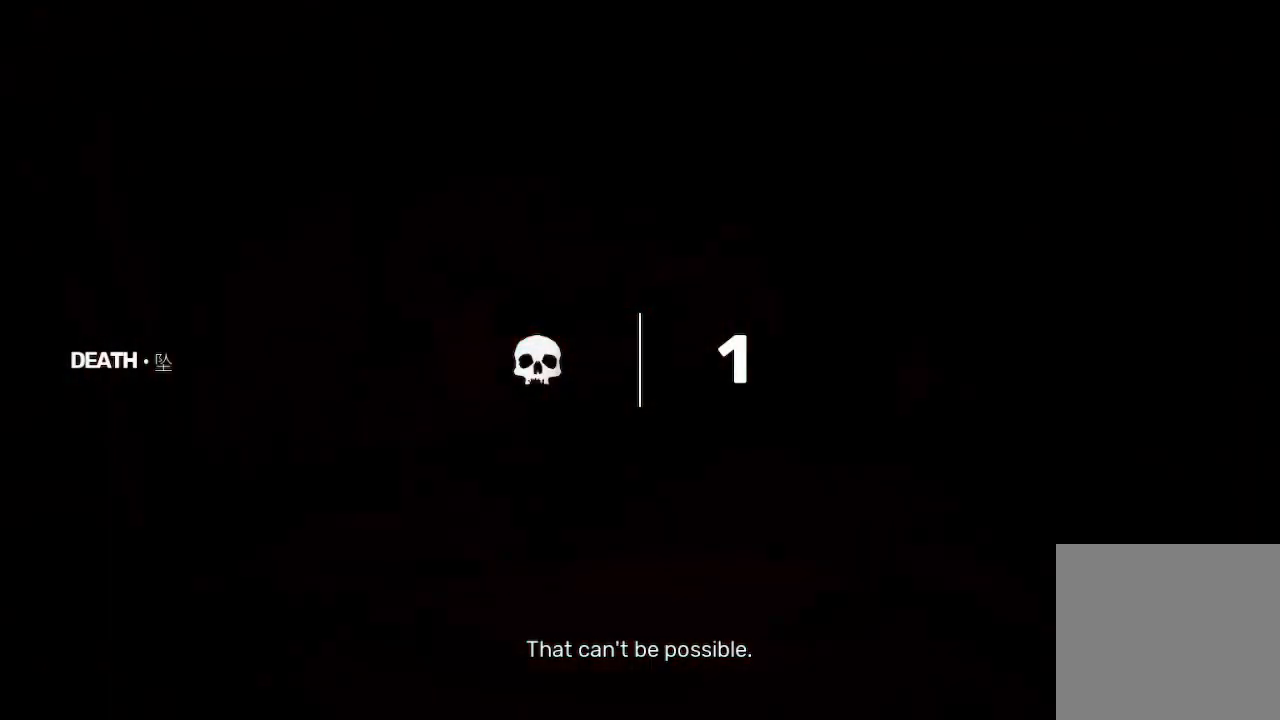
{"buttons": [], "left_stick": "center", "right_stick": "center", "events": []}
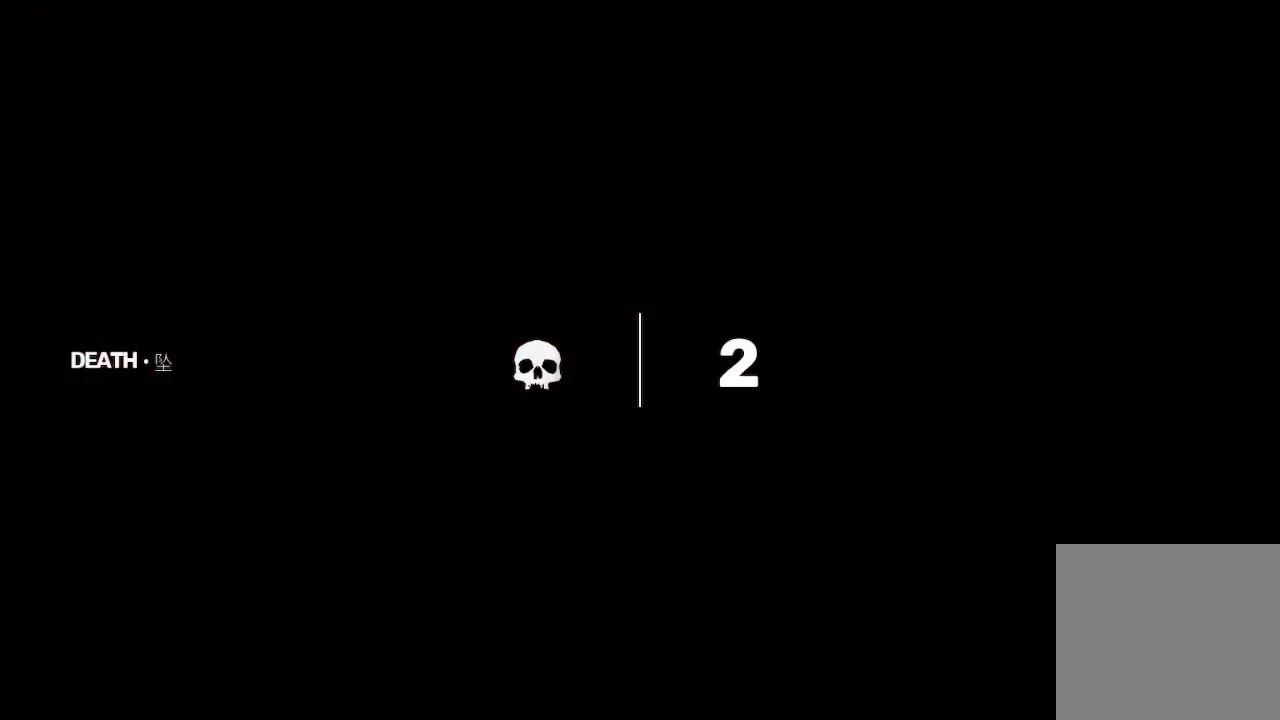
{"buttons": [], "left_stick": "center", "right_stick": "center", "events": []}
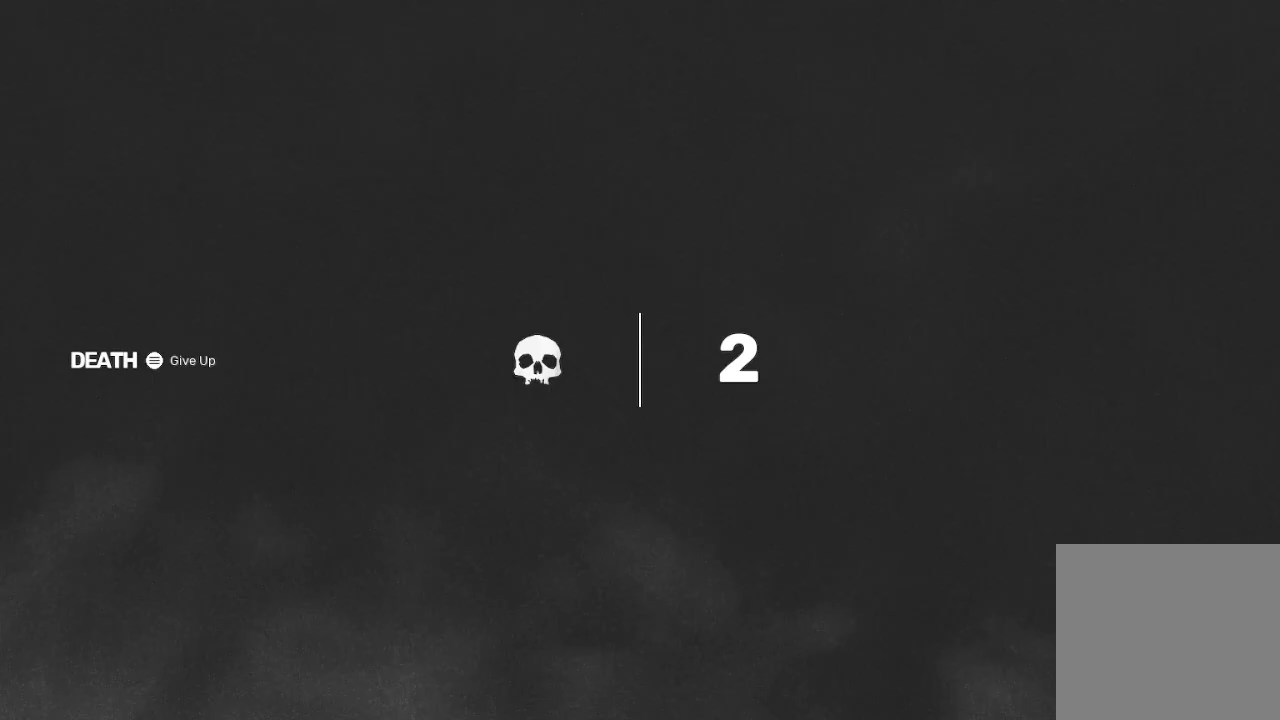
{"buttons": [], "left_stick": "center", "right_stick": "center", "events": []}
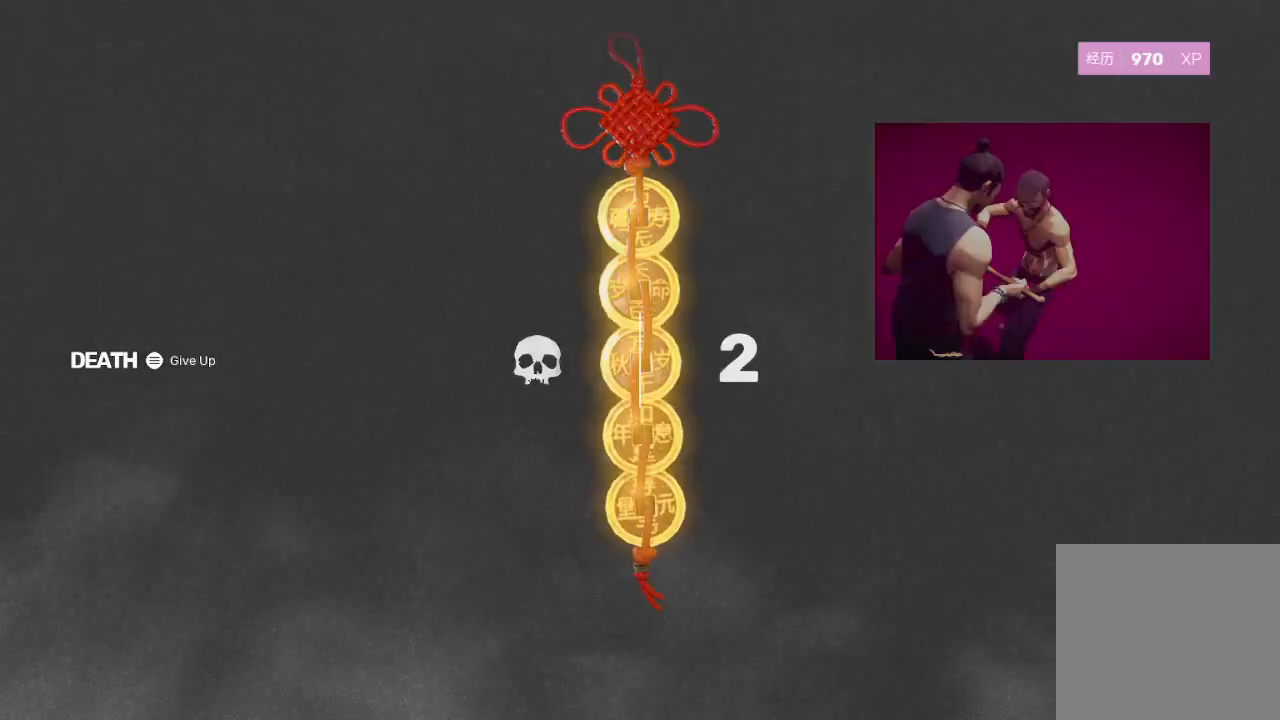
{"buttons": [], "left_stick": "center", "right_stick": "center", "events": []}
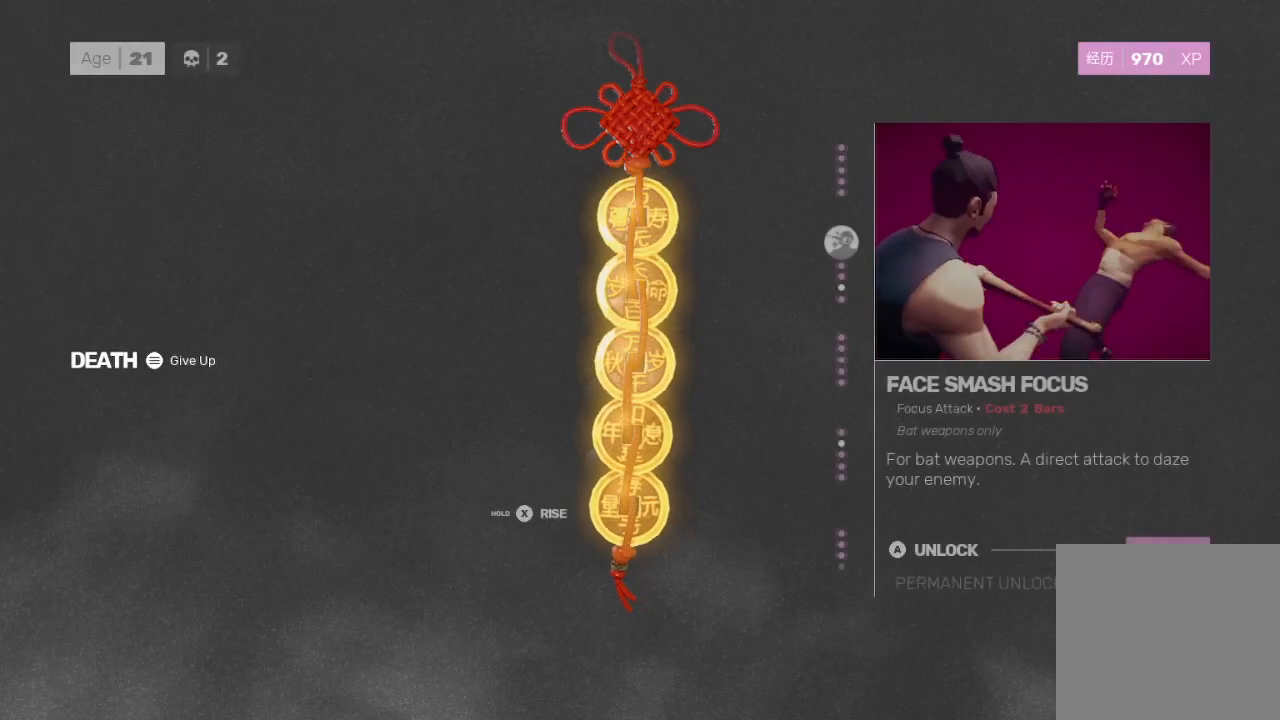
{"buttons": ["X"], "left_stick": "center", "right_stick": "center", "events": [[167, "X", "down"]]}
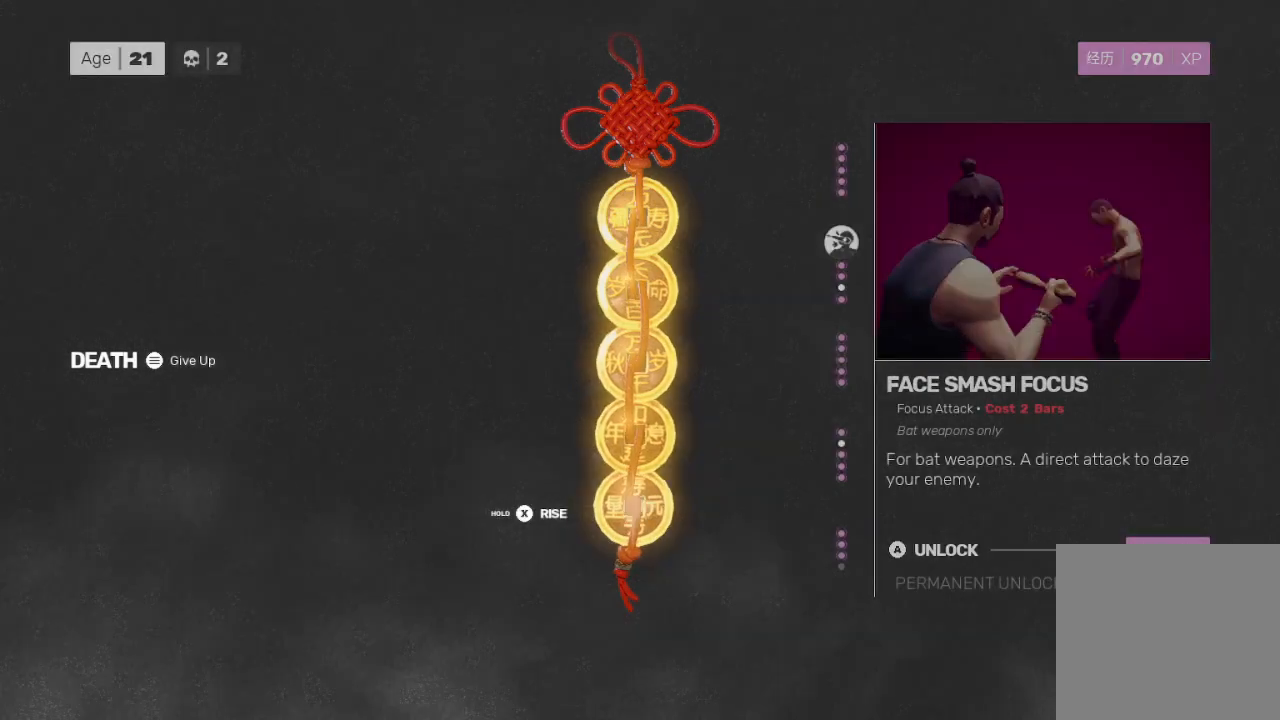
{"buttons": ["X"], "left_stick": "center", "right_stick": "center", "events": []}
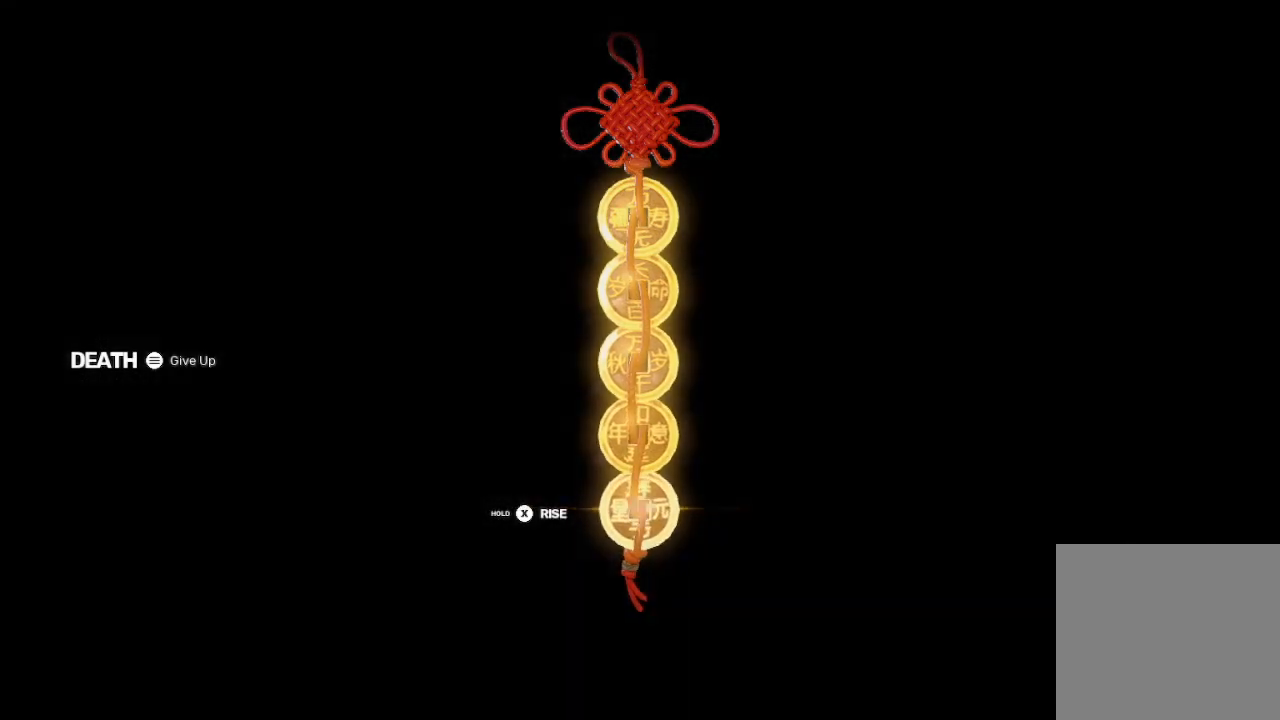
{"buttons": ["X"], "left_stick": "center", "right_stick": "center", "events": []}
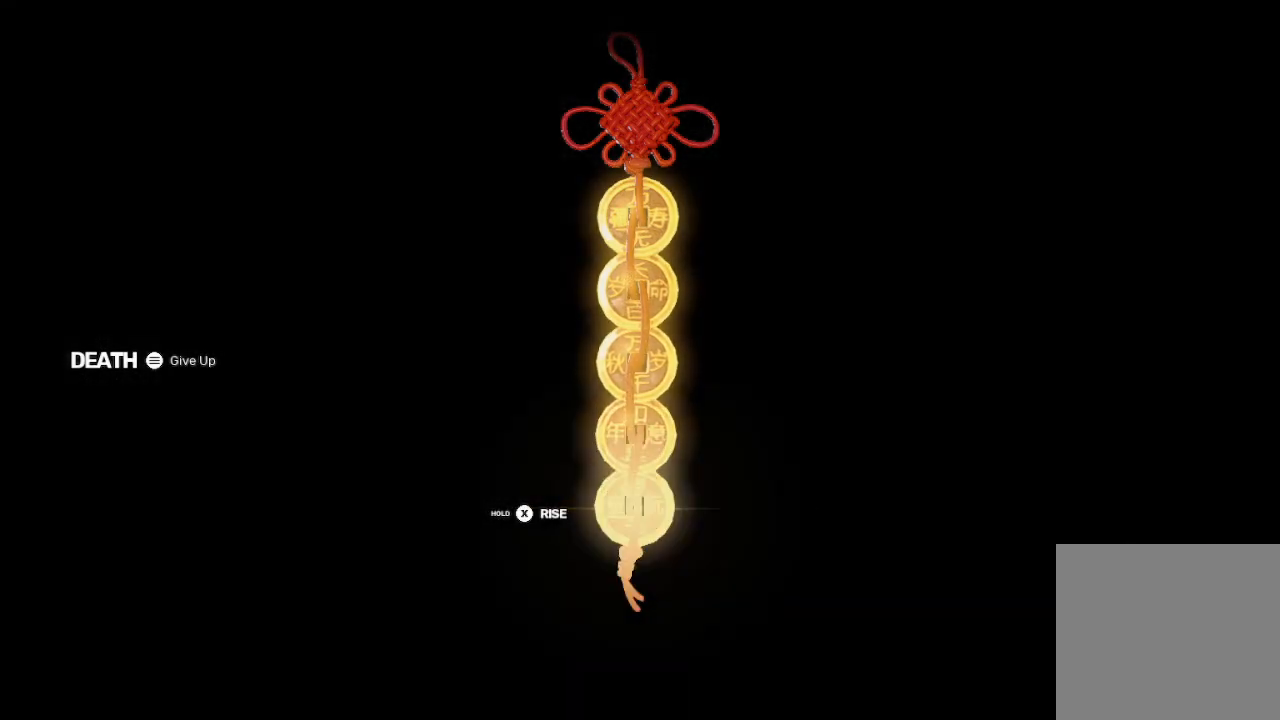
{"buttons": ["X"], "left_stick": "center", "right_stick": "center", "events": []}
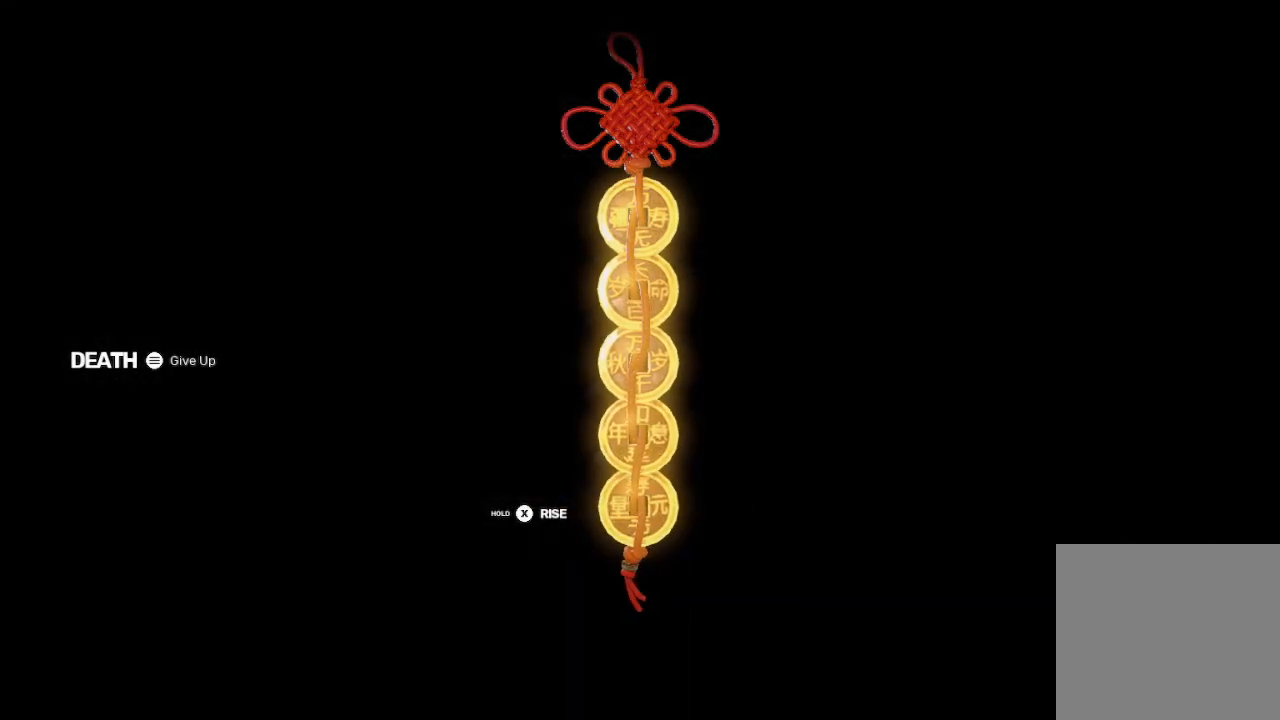
{"buttons": ["X"], "left_stick": "center", "right_stick": "center", "events": []}
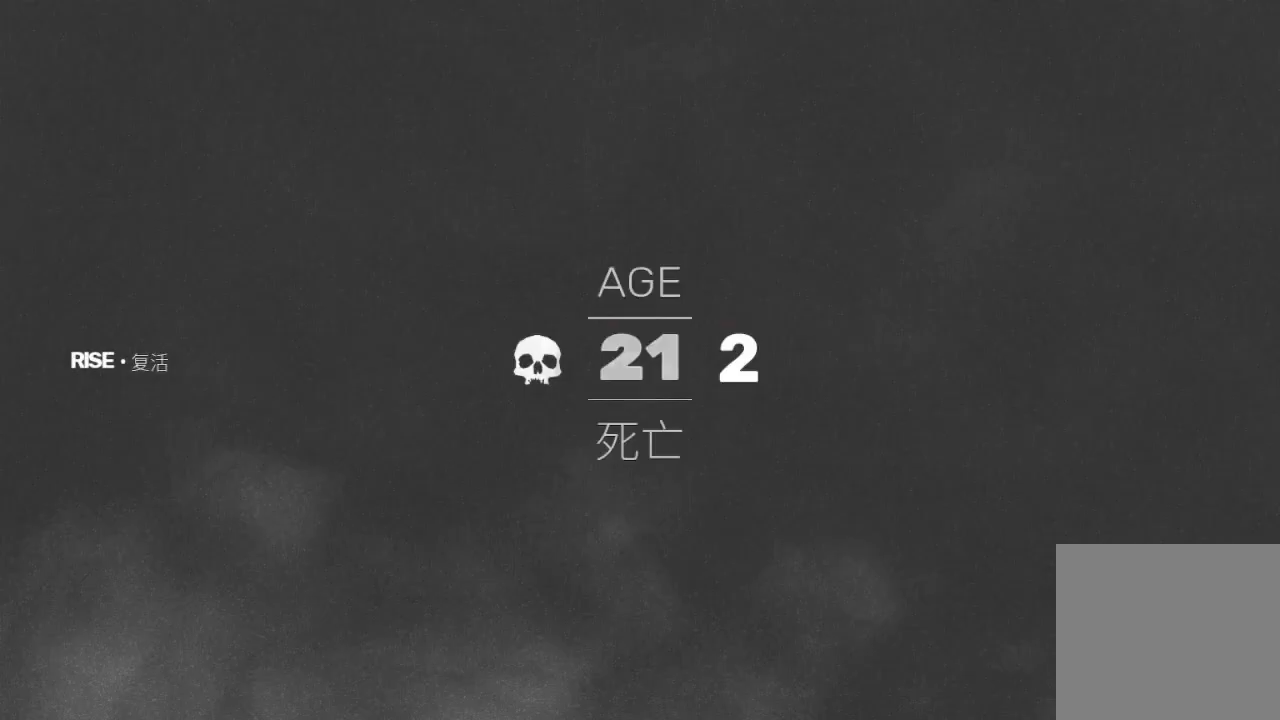
{"buttons": ["X"], "left_stick": "center", "right_stick": "center", "events": []}
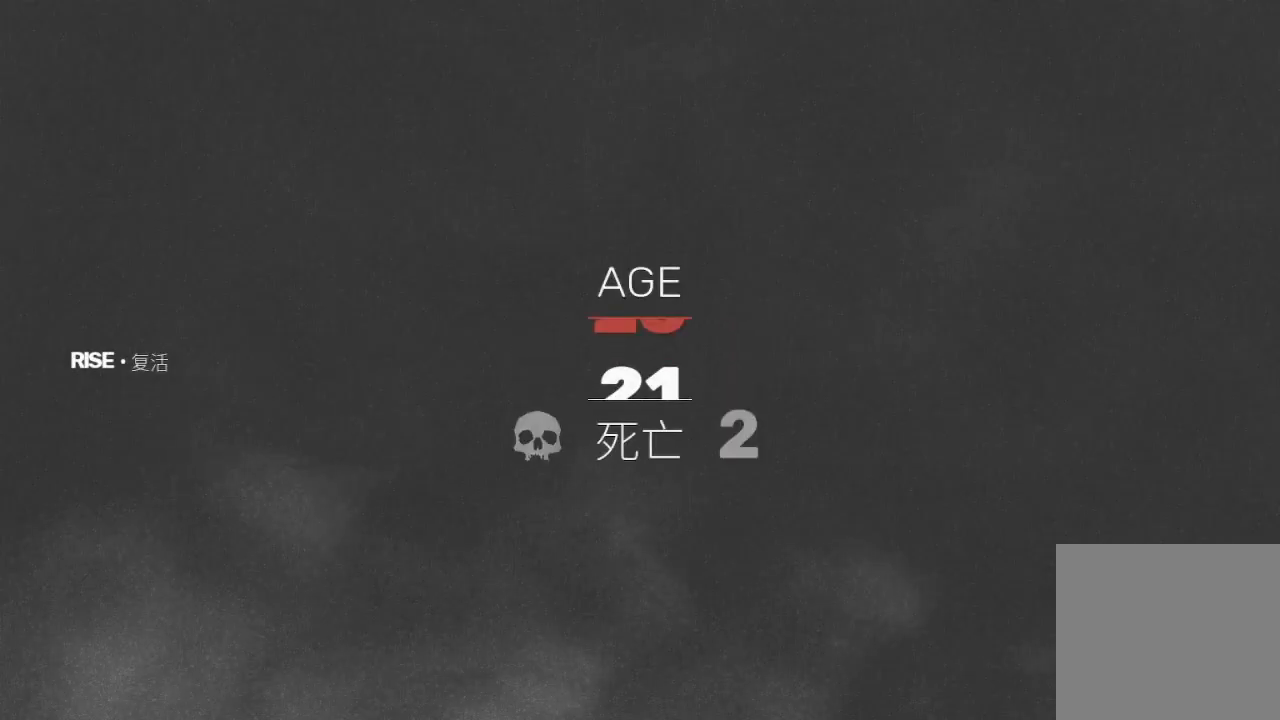
{"buttons": [], "left_stick": "center", "right_stick": "center", "events": [[500, "X", "up"]]}
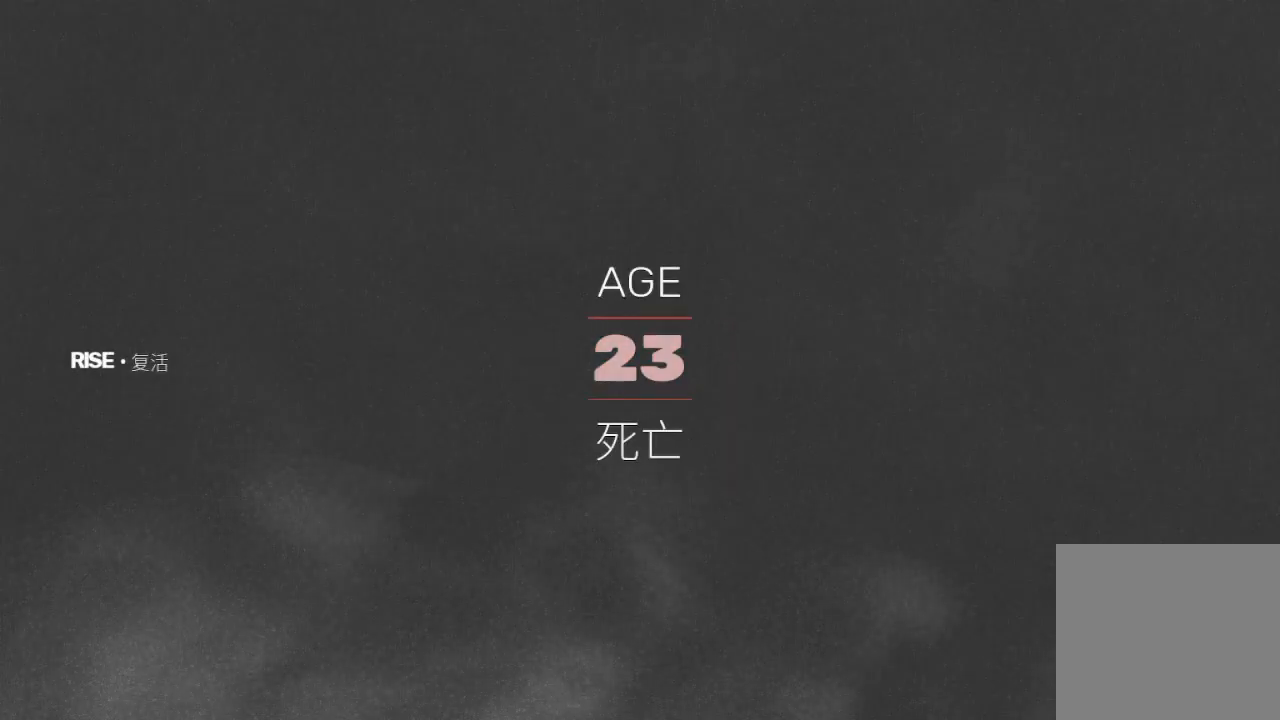
{"buttons": [], "left_stick": "center", "right_stick": "center", "events": []}
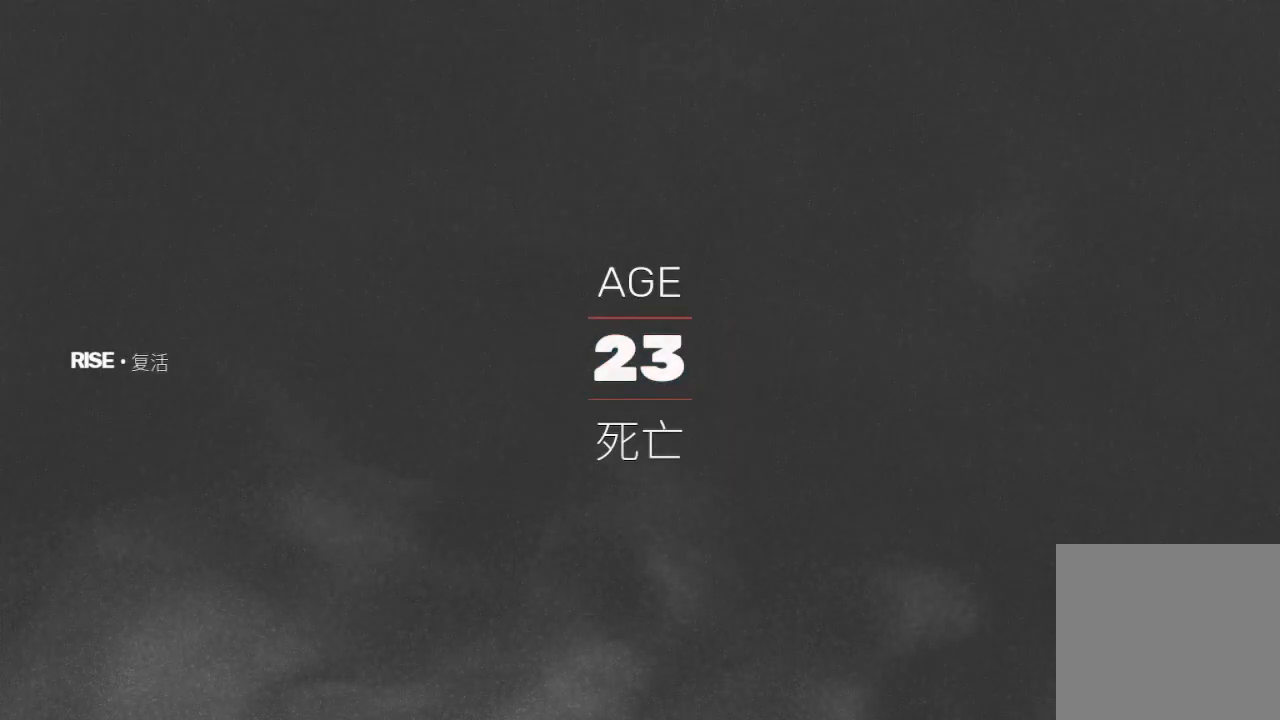
{"buttons": [], "left_stick": "center", "right_stick": "center", "events": []}
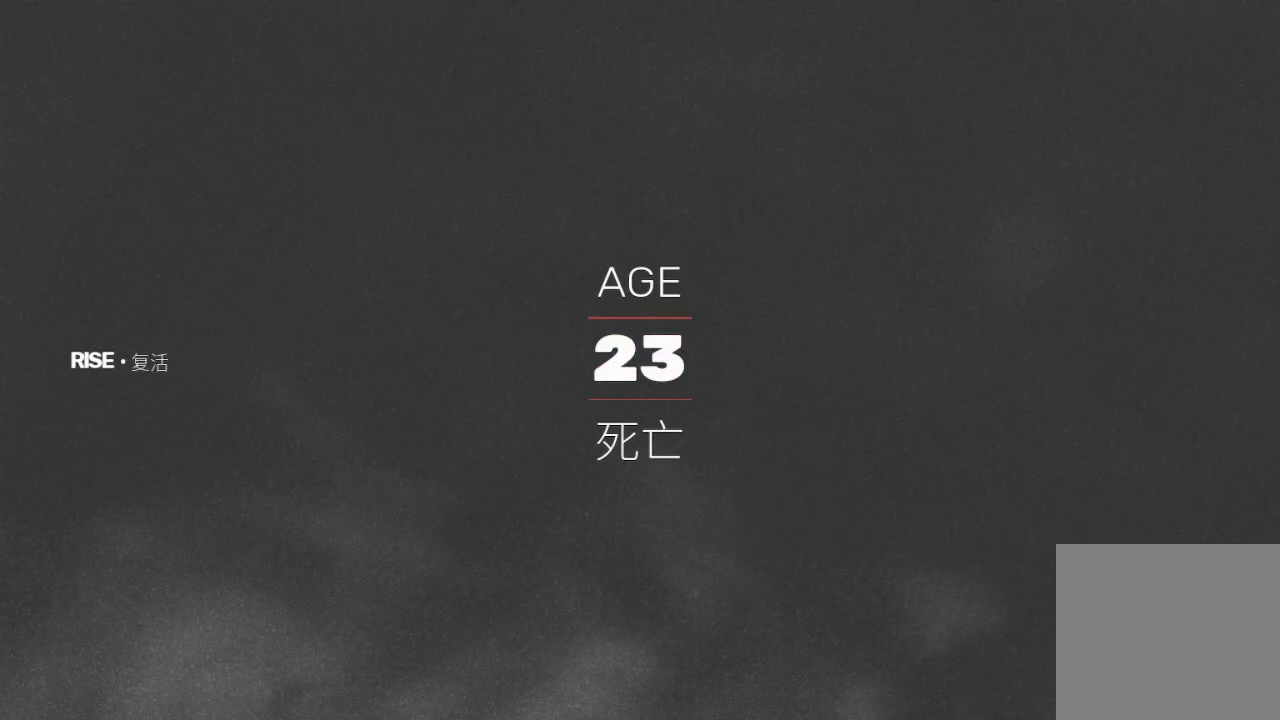
{"buttons": [], "left_stick": "center", "right_stick": "center", "events": []}